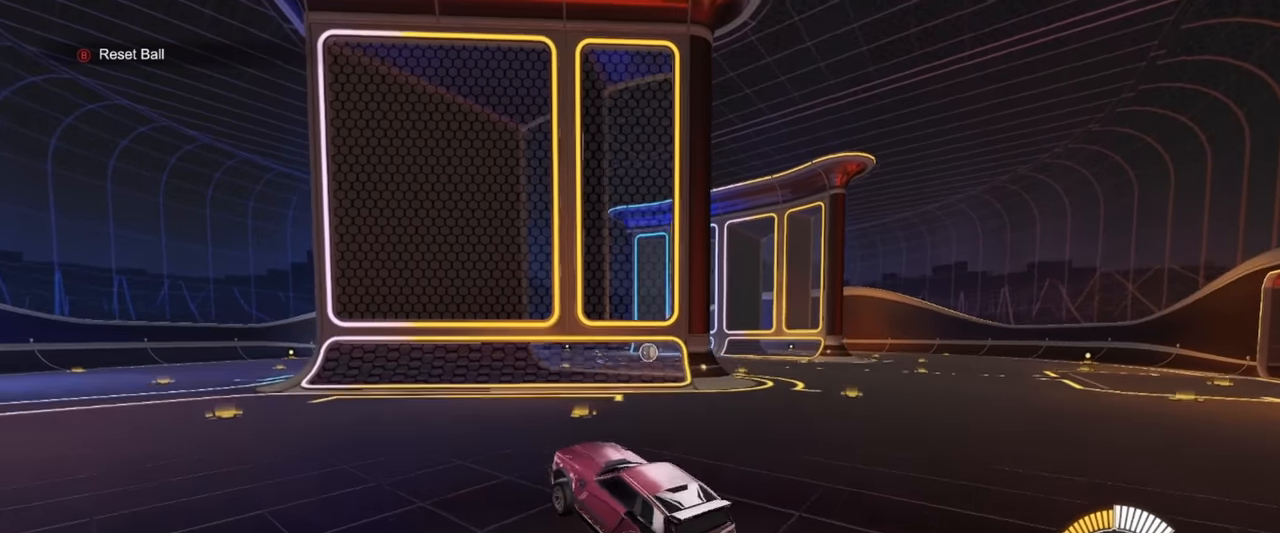
Gameplay with a controller (PlayStation layout); each line is a JSON object with the inputs held at the frame after it. "events" lists button and stick changes between this image and that frame as [ms after this image, input, new state], when the widget could be followed in between. Not read: right_stick.
{"buttons": ["SQUARE", "R1"], "left_stick": "right", "events": [[33, "left_stick", "left"], [200, "R1", "down"], [217, "left_stick", "center"], [333, "left_stick", "left"], [417, "left_stick", "center"], [467, "SQUARE", "down"], [500, "left_stick", "right"]]}
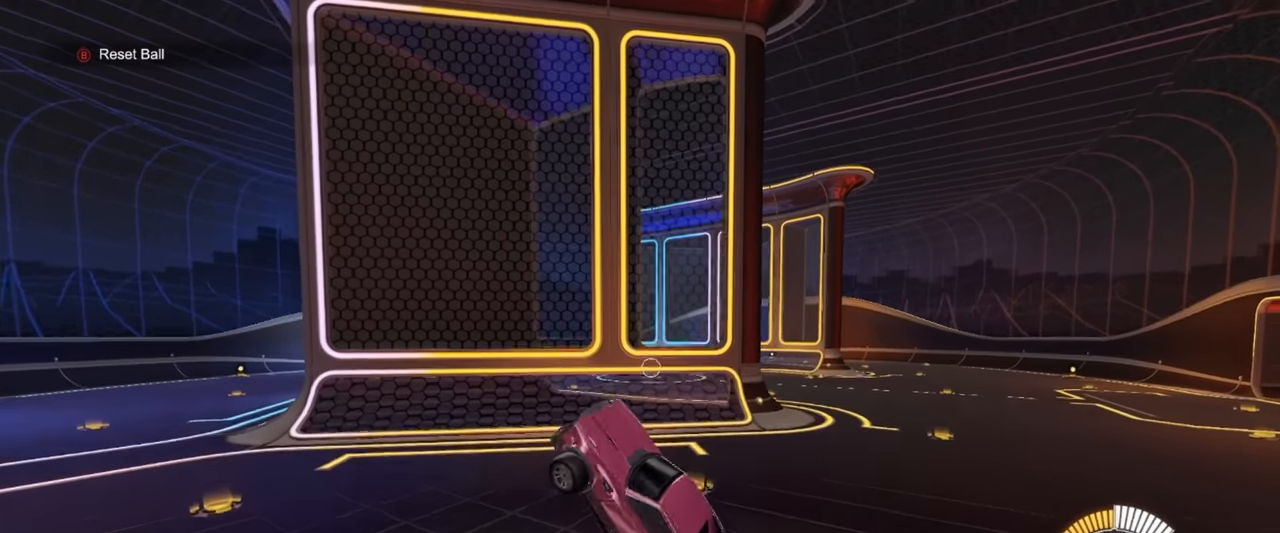
{"buttons": ["SQUARE"], "left_stick": "down-left", "events": [[83, "R1", "up"], [117, "left_stick", "center"], [183, "left_stick", "down"], [267, "left_stick", "left"], [467, "left_stick", "down-left"]]}
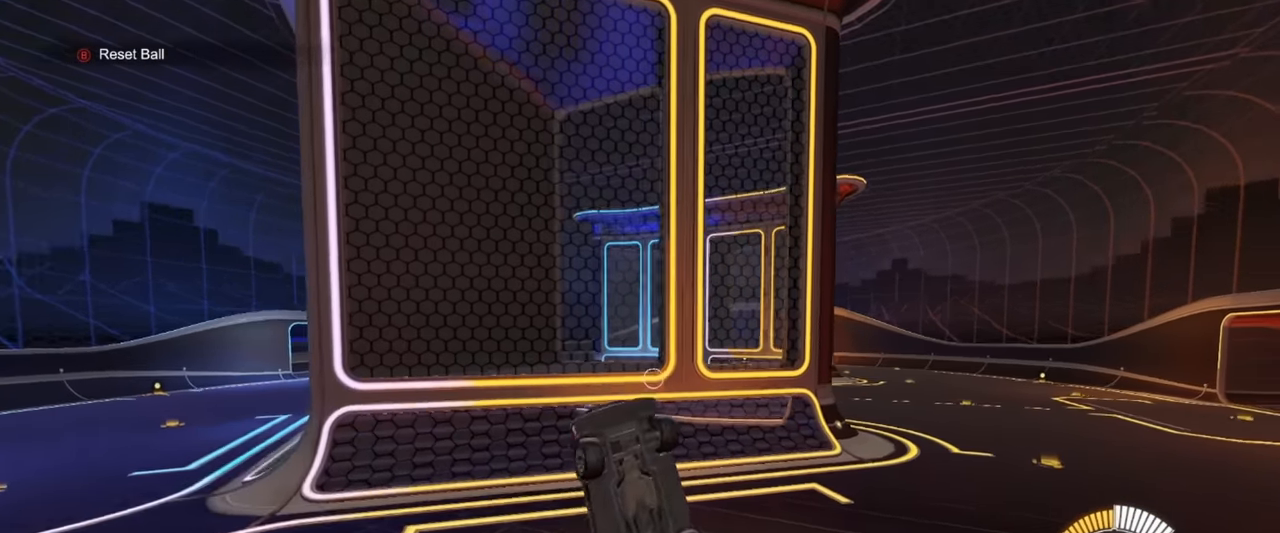
{"buttons": ["R1"], "left_stick": "center", "events": [[67, "left_stick", "center"], [100, "R1", "down"], [200, "left_stick", "up-right"], [250, "SQUARE", "up"], [300, "left_stick", "center"]]}
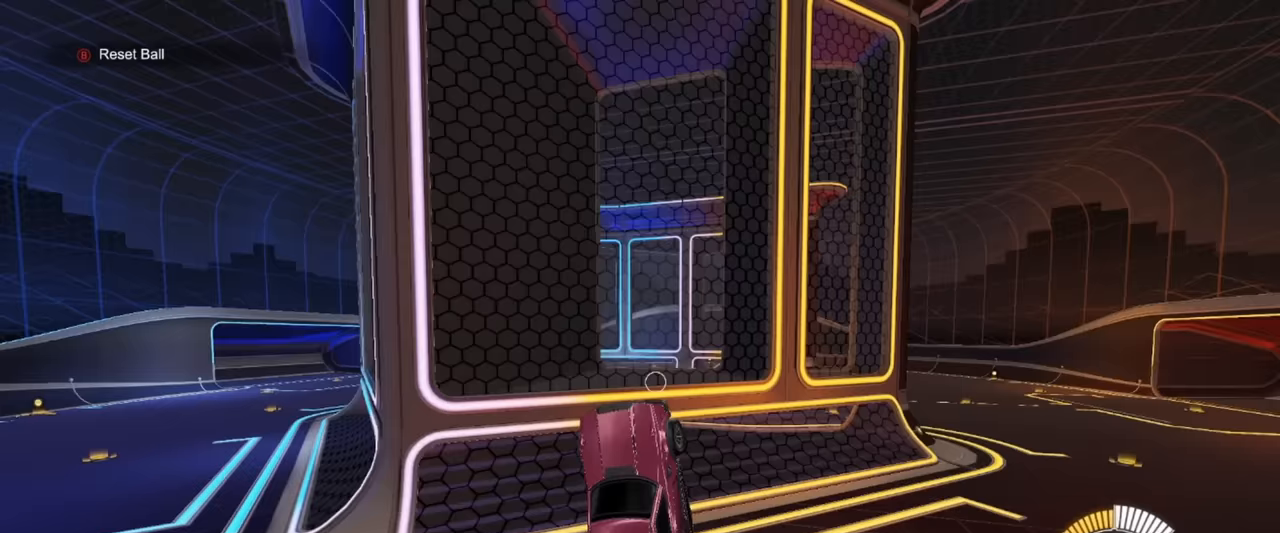
{"buttons": [], "left_stick": "left", "events": [[17, "left_stick", "up-right"], [233, "R1", "up"], [233, "left_stick", "center"], [283, "left_stick", "left"], [383, "L1", "down"], [483, "L1", "up"]]}
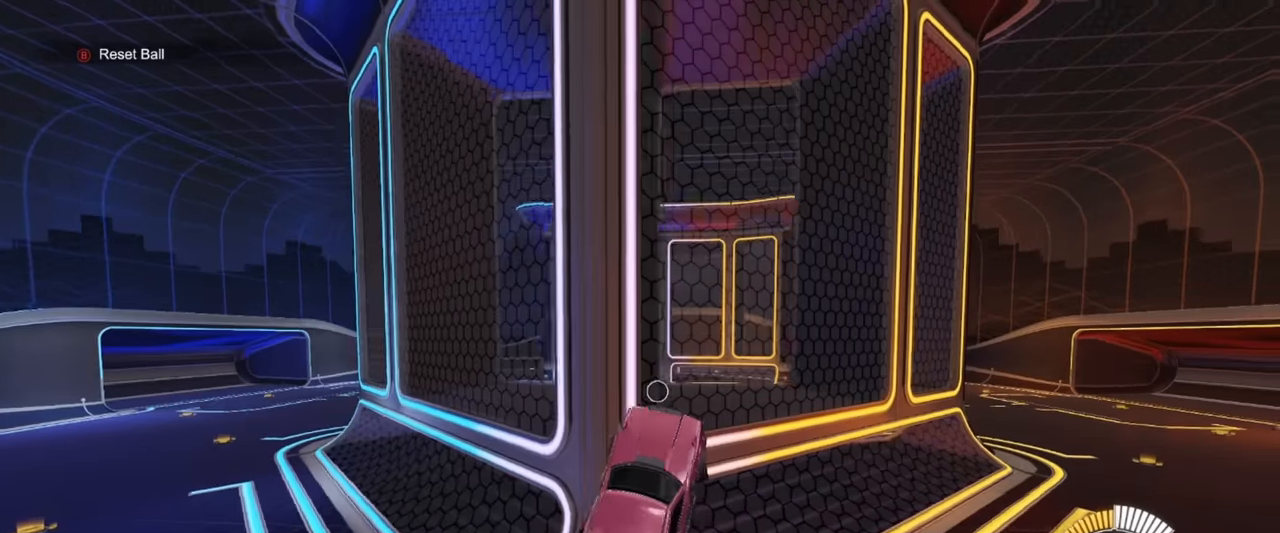
{"buttons": ["R1"], "left_stick": "center", "events": [[17, "R1", "down"], [17, "left_stick", "center"], [250, "left_stick", "left"], [350, "left_stick", "center"]]}
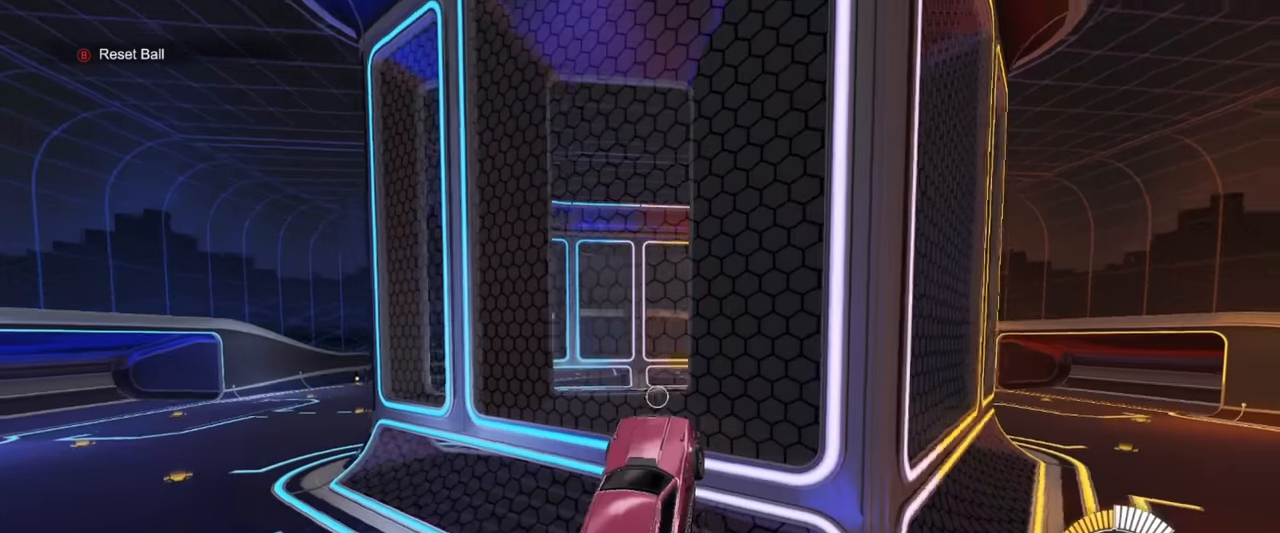
{"buttons": ["R1"], "left_stick": "center", "events": [[17, "left_stick", "down"], [133, "left_stick", "center"], [250, "left_stick", "up-right"], [433, "left_stick", "center"]]}
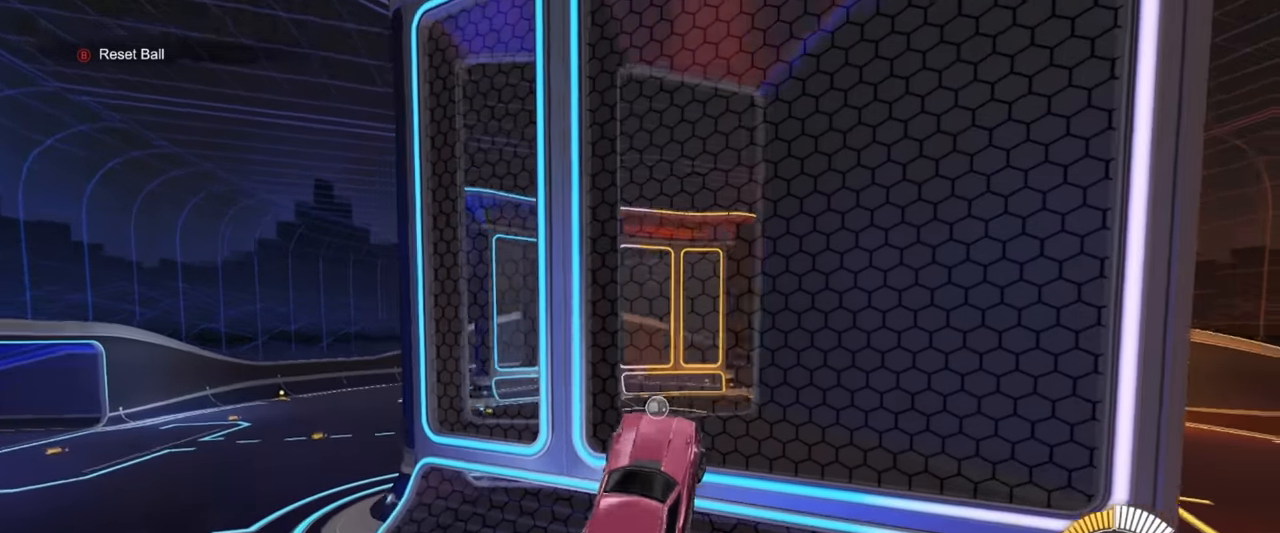
{"buttons": ["R1"], "left_stick": "center", "events": [[33, "left_stick", "down-left"], [150, "left_stick", "center"], [183, "R1", "up"], [283, "L1", "down"], [300, "left_stick", "left"], [383, "L1", "up"], [383, "R1", "down"], [400, "left_stick", "center"]]}
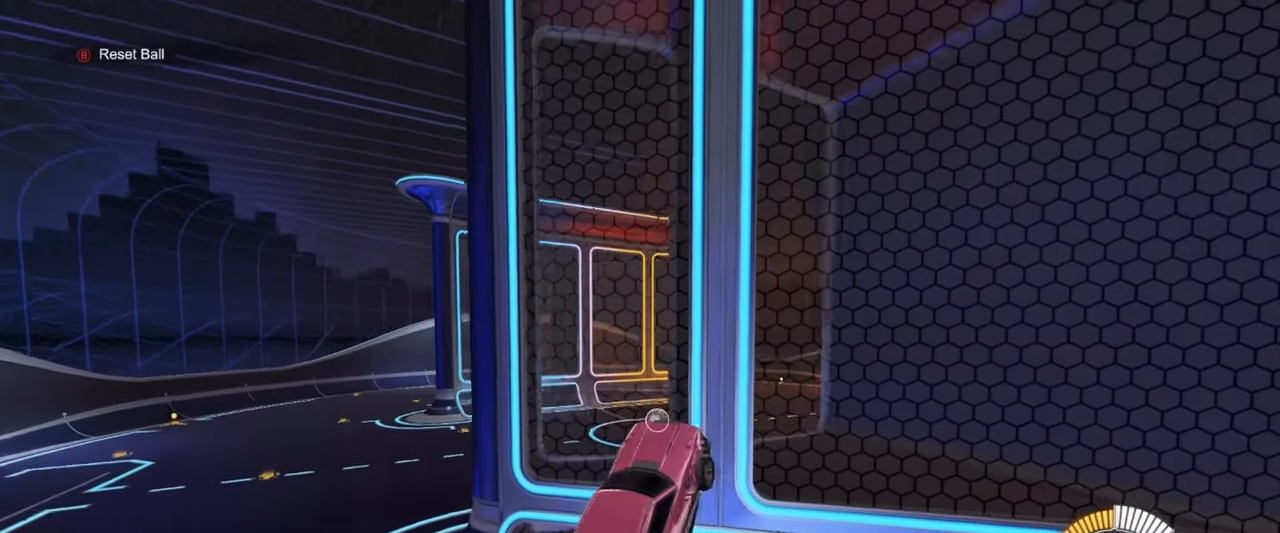
{"buttons": ["R1"], "left_stick": "right", "events": [[383, "left_stick", "right"]]}
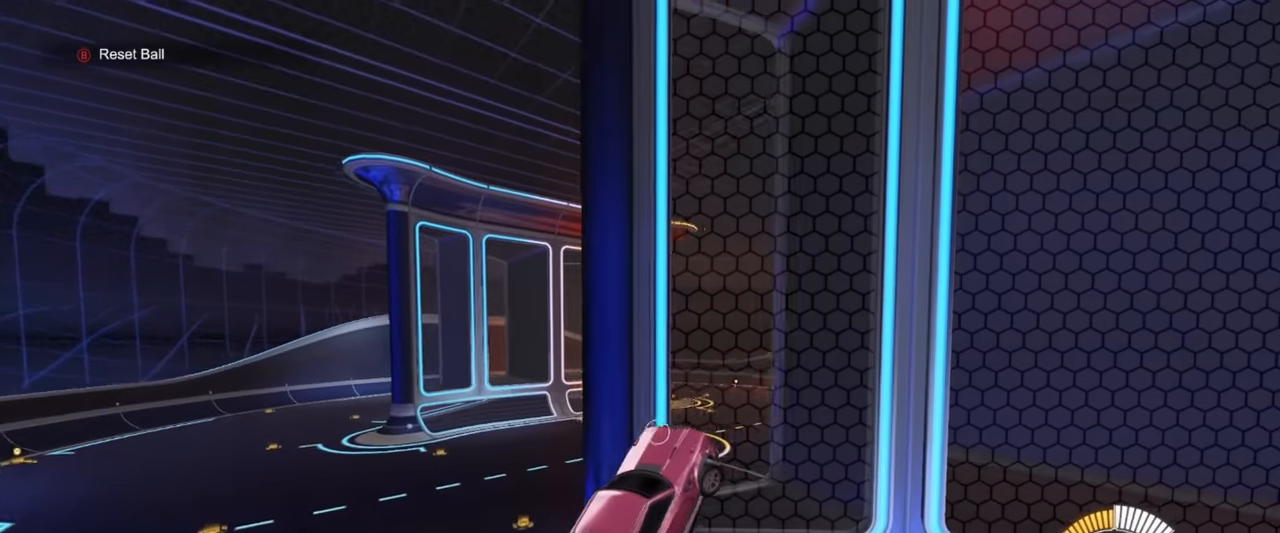
{"buttons": ["R1"], "left_stick": "down", "events": [[33, "left_stick", "center"], [350, "left_stick", "down"]]}
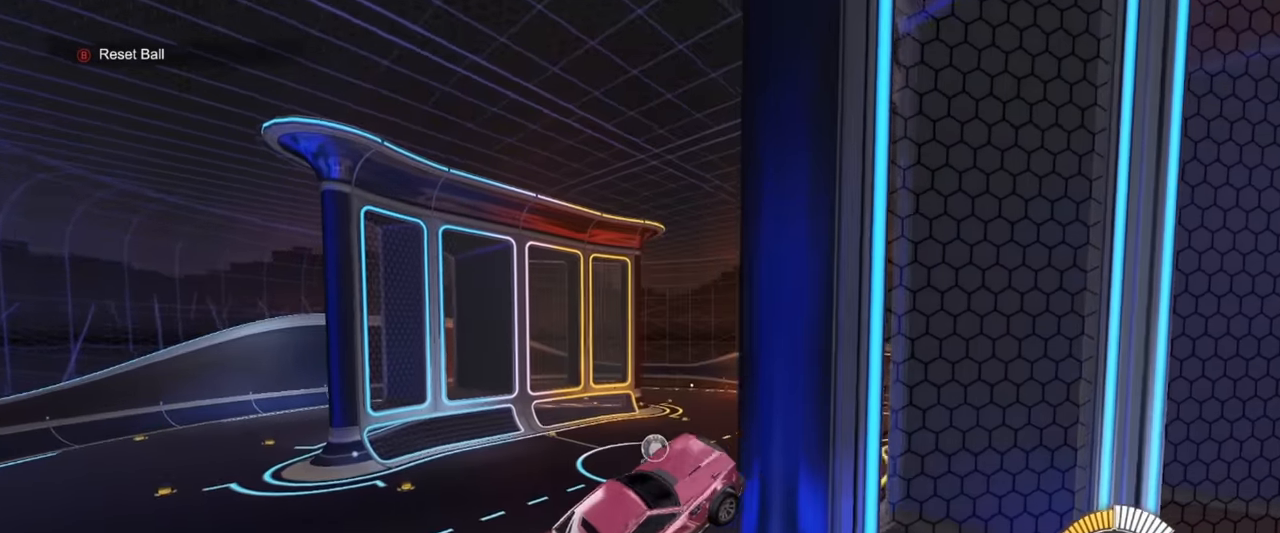
{"buttons": [], "left_stick": "center", "events": [[50, "left_stick", "center"], [133, "left_stick", "up"], [367, "left_stick", "center"], [500, "R1", "up"]]}
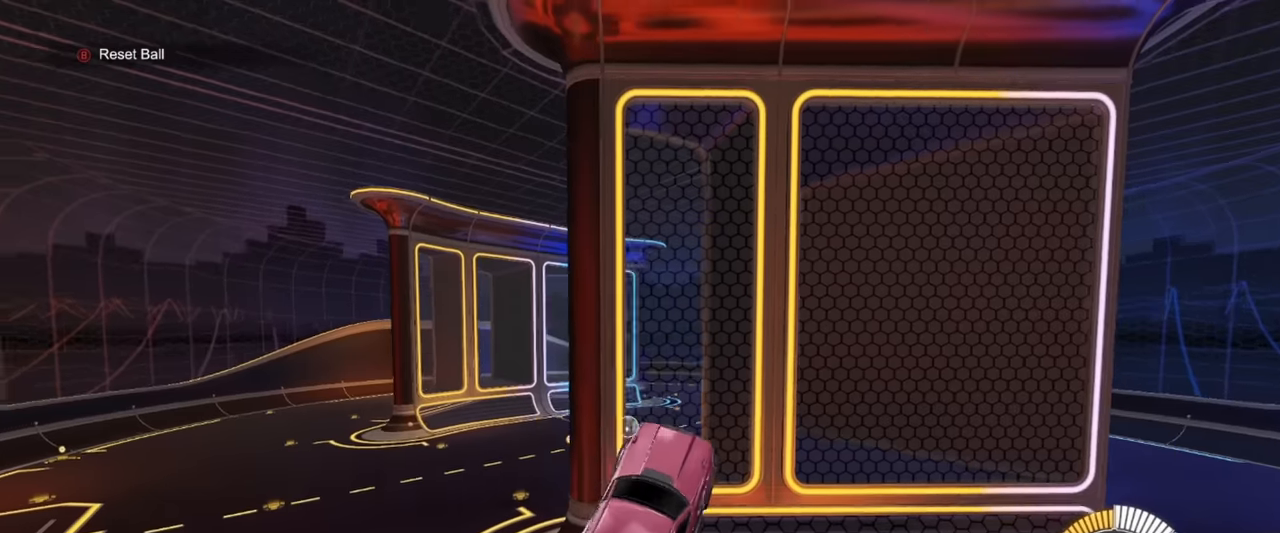
{"buttons": [], "left_stick": "center", "events": [[150, "R1", "down"], [383, "R1", "up"], [400, "left_stick", "down-left"], [500, "left_stick", "center"]]}
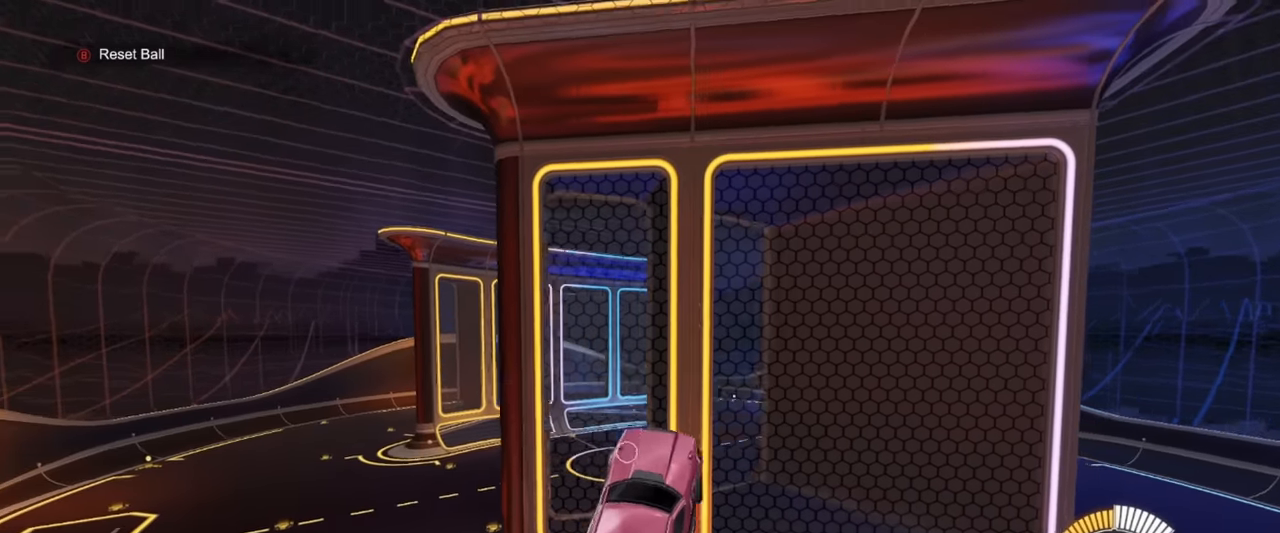
{"buttons": ["L1"], "left_stick": "right", "events": [[400, "L1", "down"], [400, "left_stick", "right"]]}
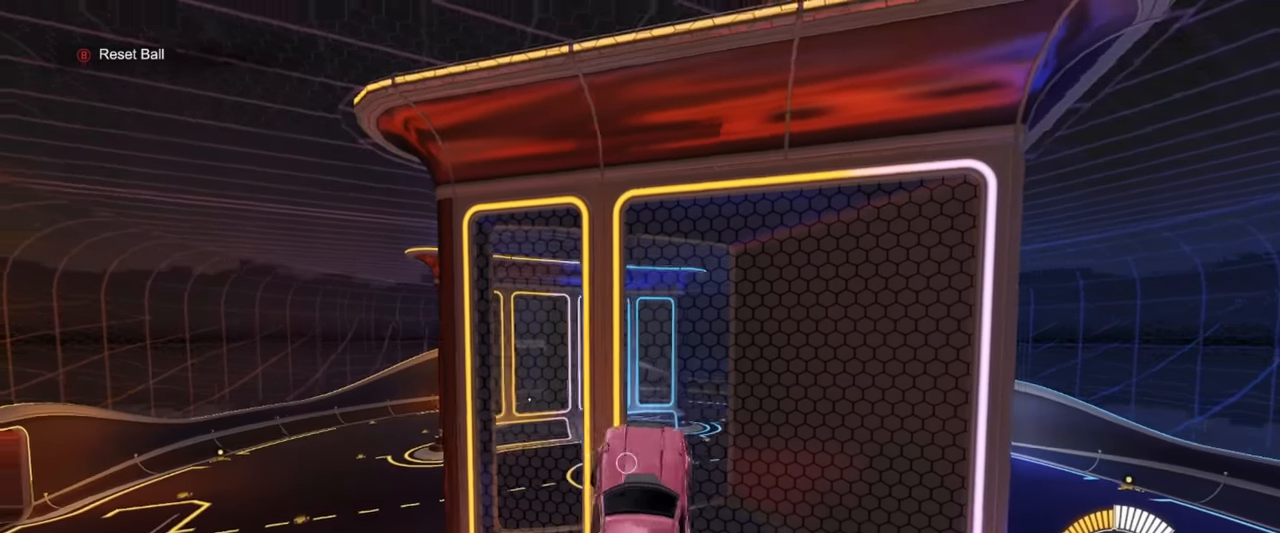
{"buttons": [], "left_stick": "up-right", "events": [[17, "R1", "down"], [17, "left_stick", "center"], [33, "L1", "up"], [217, "R1", "up"], [317, "L1", "down"], [400, "L1", "up"], [400, "R1", "down"], [400, "left_stick", "up"], [450, "left_stick", "up-right"], [467, "R1", "up"]]}
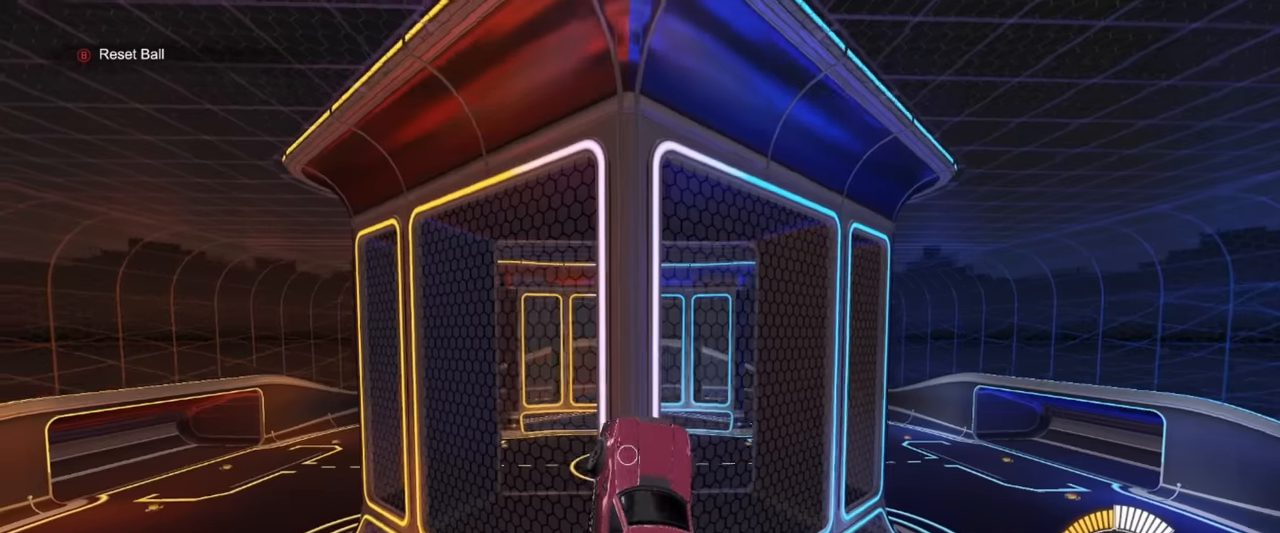
{"buttons": ["R1"], "left_stick": "center", "events": [[50, "left_stick", "center"], [117, "R1", "down"], [167, "left_stick", "left"], [250, "L1", "down"], [300, "L1", "up"], [483, "left_stick", "center"]]}
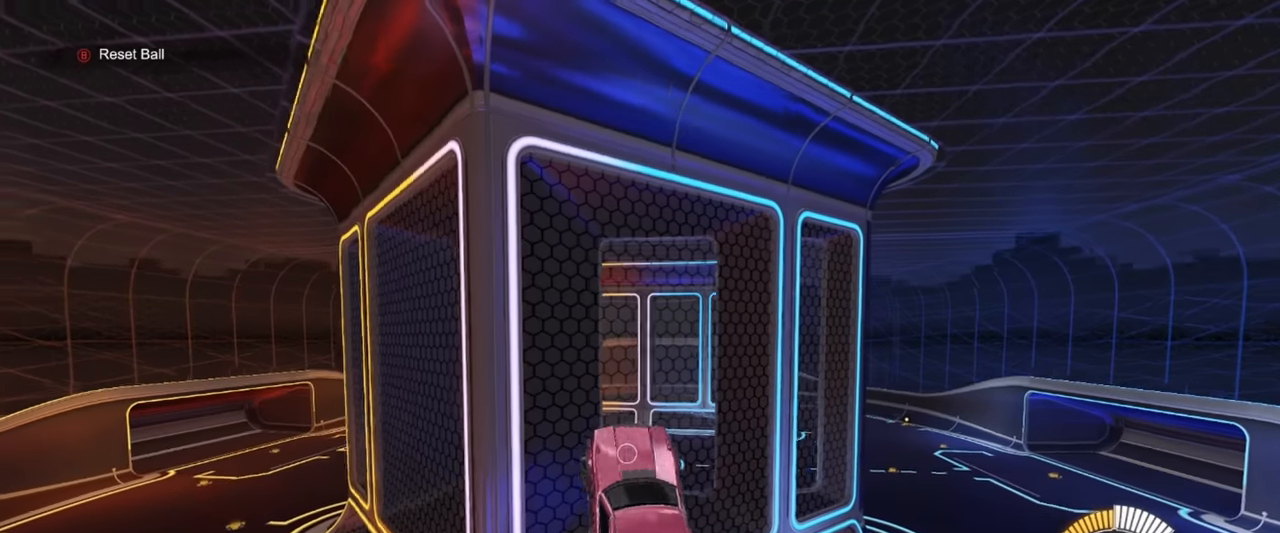
{"buttons": [], "left_stick": "left", "events": [[150, "left_stick", "down-right"], [300, "left_stick", "center"], [367, "R1", "up"], [450, "left_stick", "left"]]}
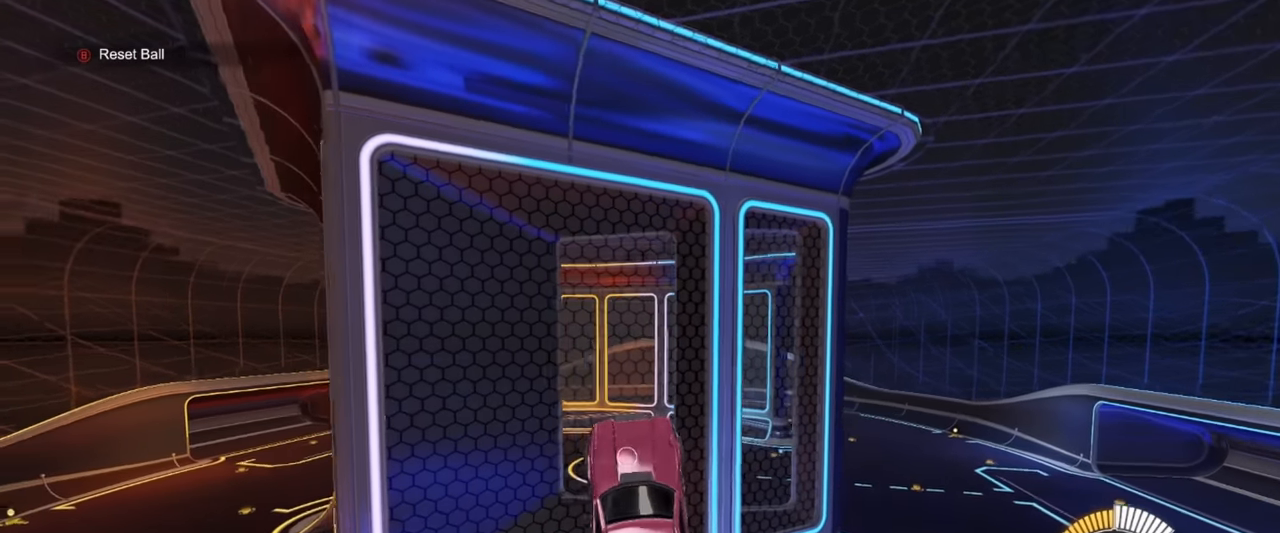
{"buttons": [], "left_stick": "center", "events": [[33, "R1", "down"], [67, "left_stick", "center"], [167, "L1", "down"], [183, "left_stick", "right"], [250, "L1", "up"], [267, "left_stick", "center"], [500, "R1", "up"]]}
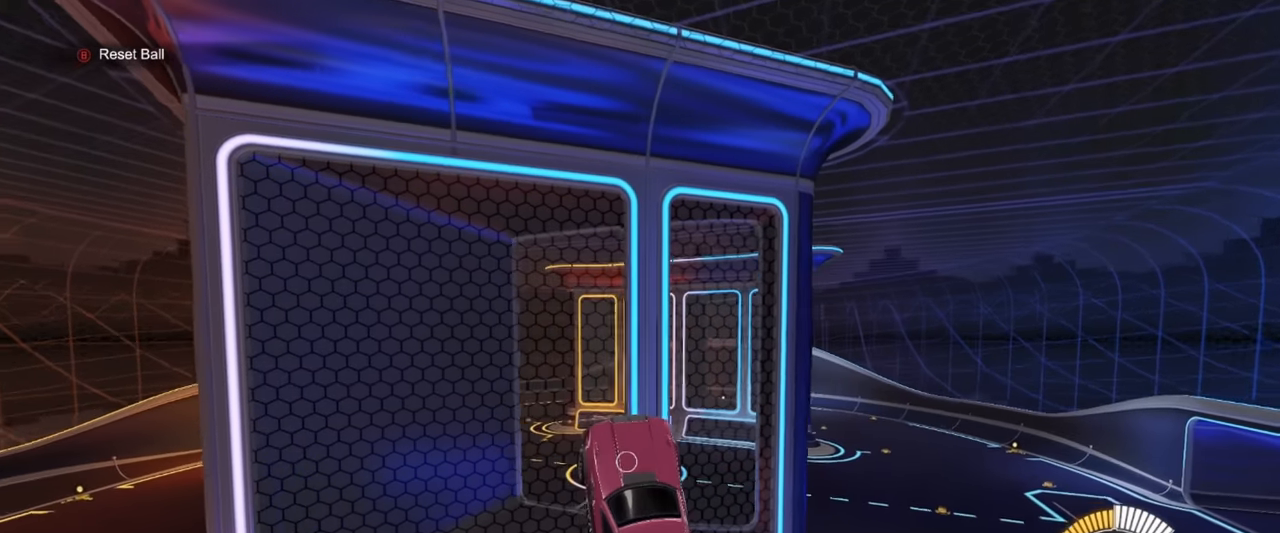
{"buttons": ["R1"], "left_stick": "center", "events": [[83, "left_stick", "up"], [133, "left_stick", "center"], [267, "left_stick", "down-left"], [300, "R1", "down"], [367, "left_stick", "center"]]}
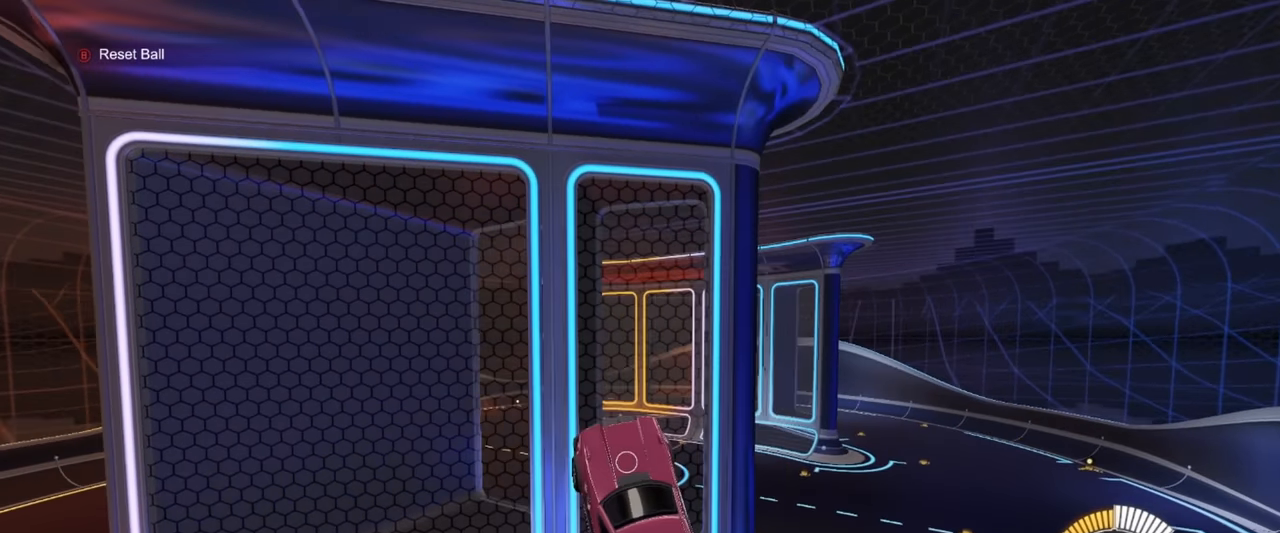
{"buttons": ["R1"], "left_stick": "center", "events": [[117, "R1", "up"], [233, "R1", "down"], [283, "left_stick", "left"], [367, "left_stick", "center"]]}
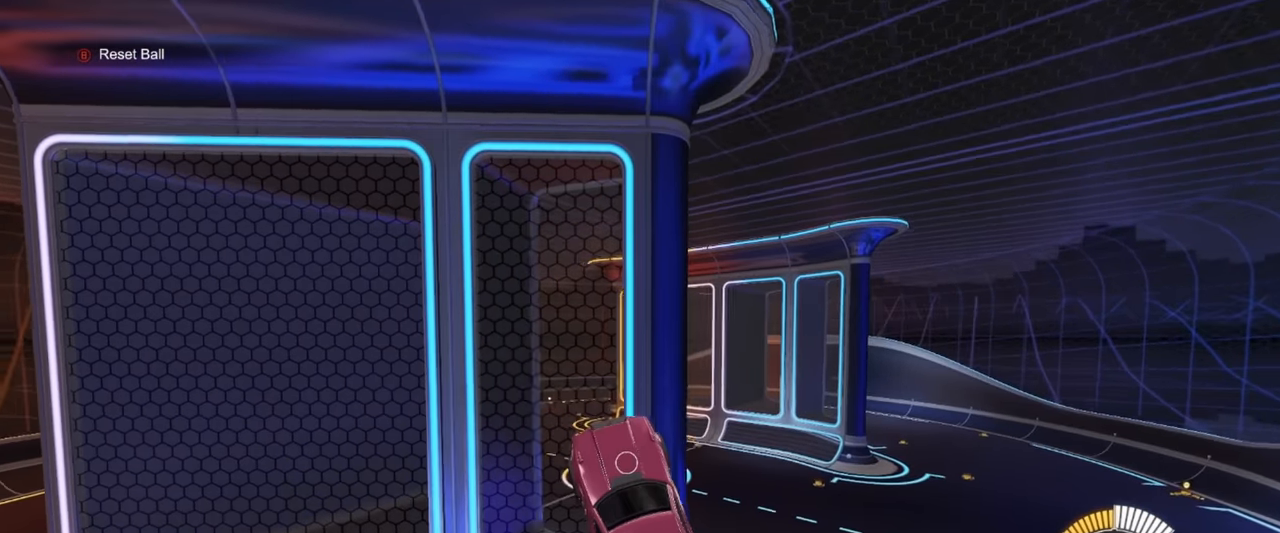
{"buttons": ["R1"], "left_stick": "center", "events": [[200, "left_stick", "left"], [367, "left_stick", "center"]]}
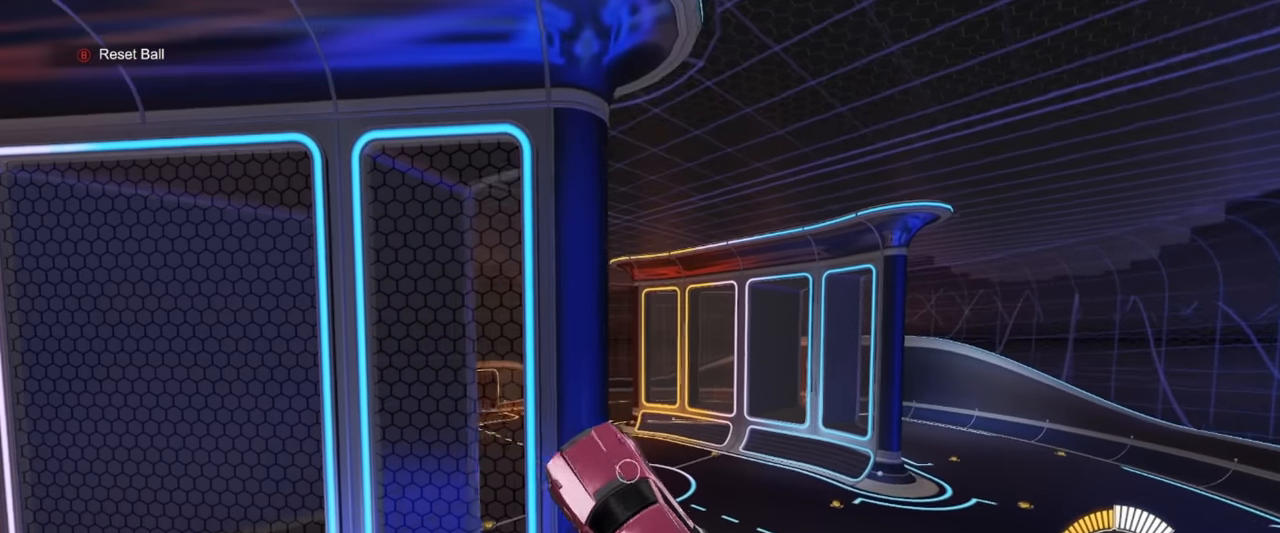
{"buttons": ["R1"], "left_stick": "left", "events": [[17, "left_stick", "down"], [117, "left_stick", "right"], [250, "left_stick", "center"], [317, "left_stick", "left"], [450, "left_stick", "up-left"], [500, "left_stick", "left"]]}
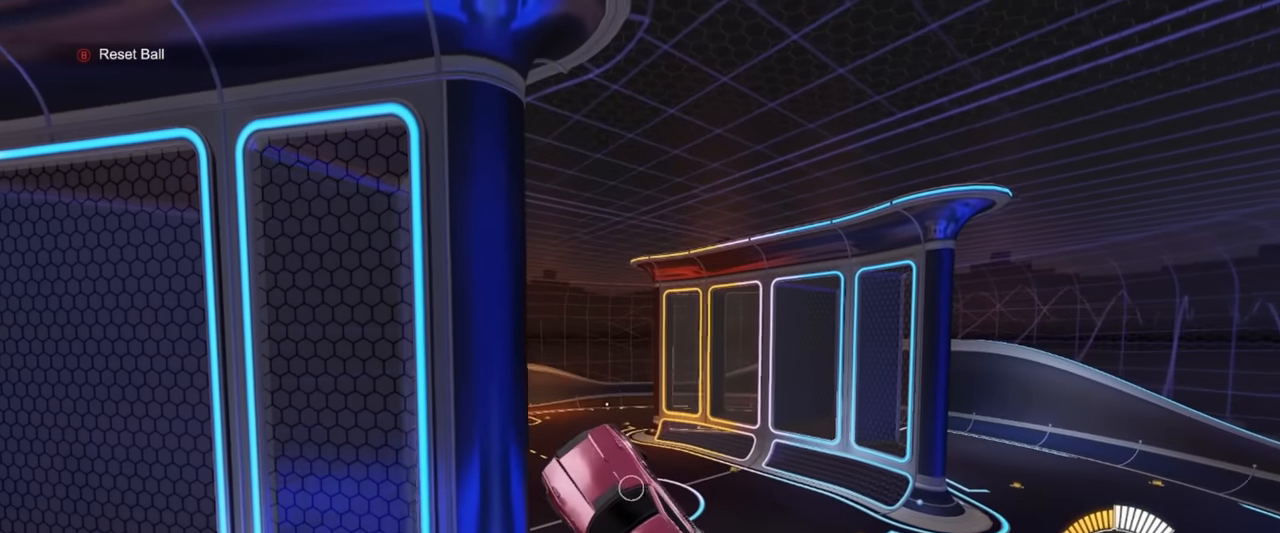
{"buttons": ["R1"], "left_stick": "center", "events": [[167, "left_stick", "up-right"], [400, "left_stick", "center"]]}
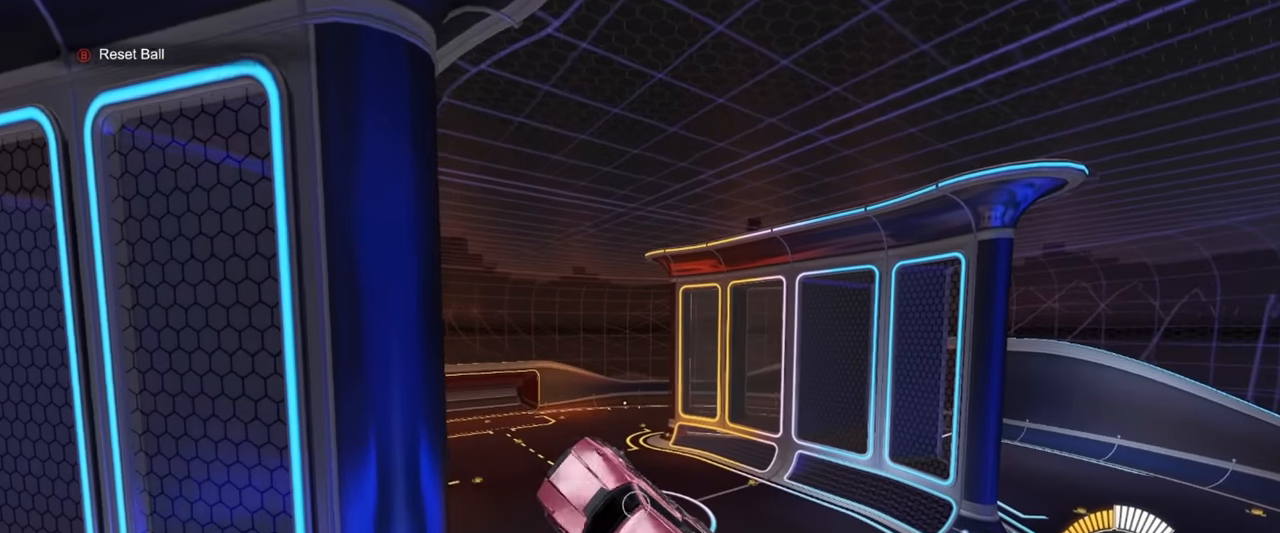
{"buttons": ["R1"], "left_stick": "center", "events": [[100, "left_stick", "right"], [233, "R1", "up"], [250, "left_stick", "center"], [400, "R1", "down"], [400, "left_stick", "down-right"], [467, "left_stick", "center"]]}
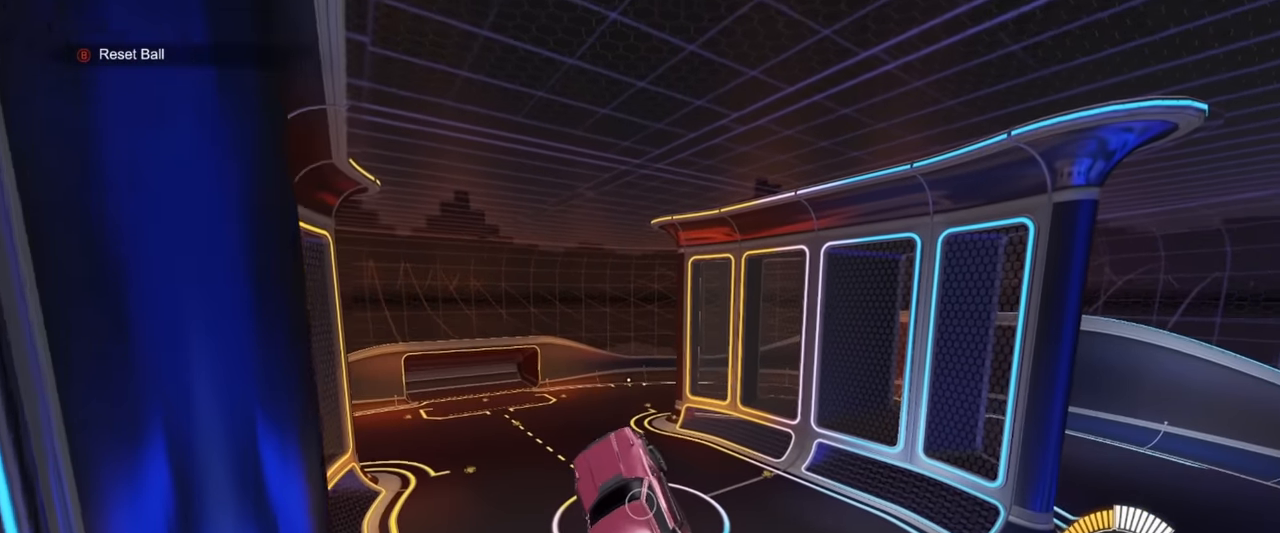
{"buttons": ["R1"], "left_stick": "center", "events": [[17, "left_stick", "left"], [83, "left_stick", "center"], [283, "R1", "up"], [333, "left_stick", "right"], [400, "R1", "down"], [450, "left_stick", "center"]]}
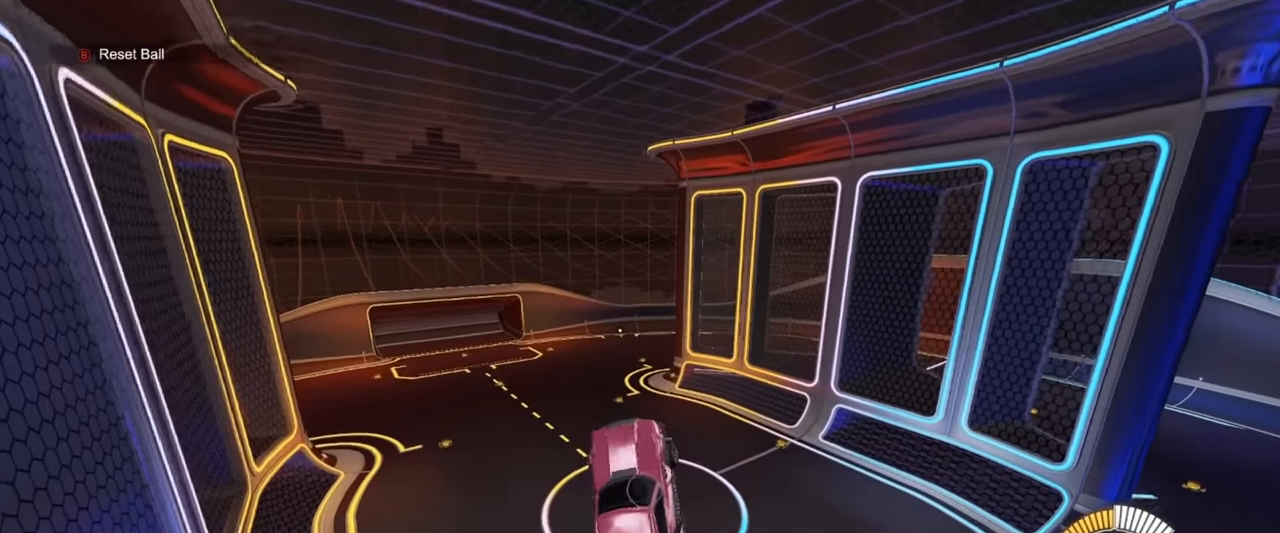
{"buttons": ["R1"], "left_stick": "center", "events": [[17, "left_stick", "left"], [83, "left_stick", "center"], [267, "left_stick", "down"], [333, "R1", "up"], [400, "R1", "down"], [417, "left_stick", "center"]]}
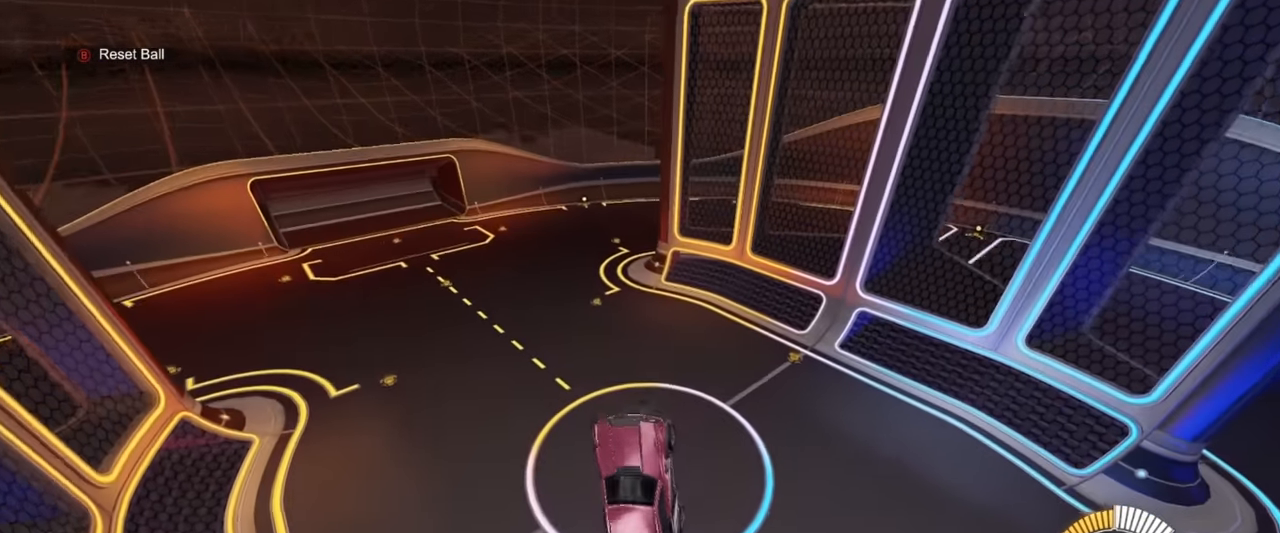
{"buttons": ["L1"], "left_stick": "left", "events": [[133, "left_stick", "up-right"], [433, "L1", "down"], [433, "R1", "up"], [433, "left_stick", "left"]]}
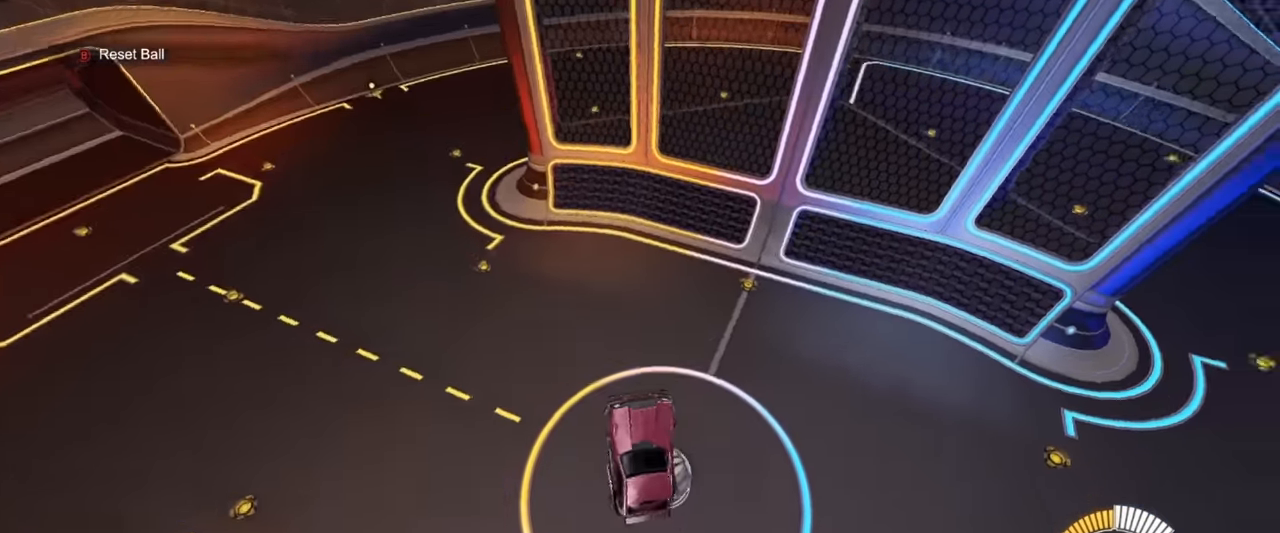
{"buttons": ["L1", "R1"], "left_stick": "left", "events": [[33, "left_stick", "center"], [67, "L1", "up"], [83, "R1", "down"], [200, "left_stick", "right"], [317, "L1", "down"], [333, "left_stick", "left"]]}
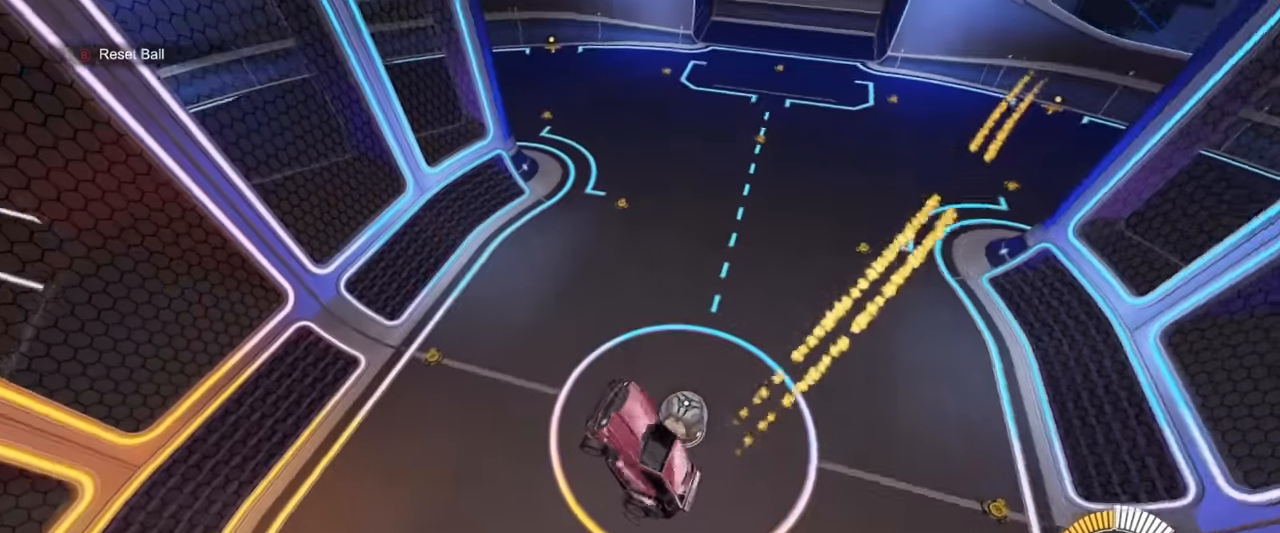
{"buttons": [], "left_stick": "center", "events": [[33, "L1", "up"], [183, "left_stick", "right"], [300, "left_stick", "up"], [317, "R1", "up"], [367, "left_stick", "left"], [483, "left_stick", "center"]]}
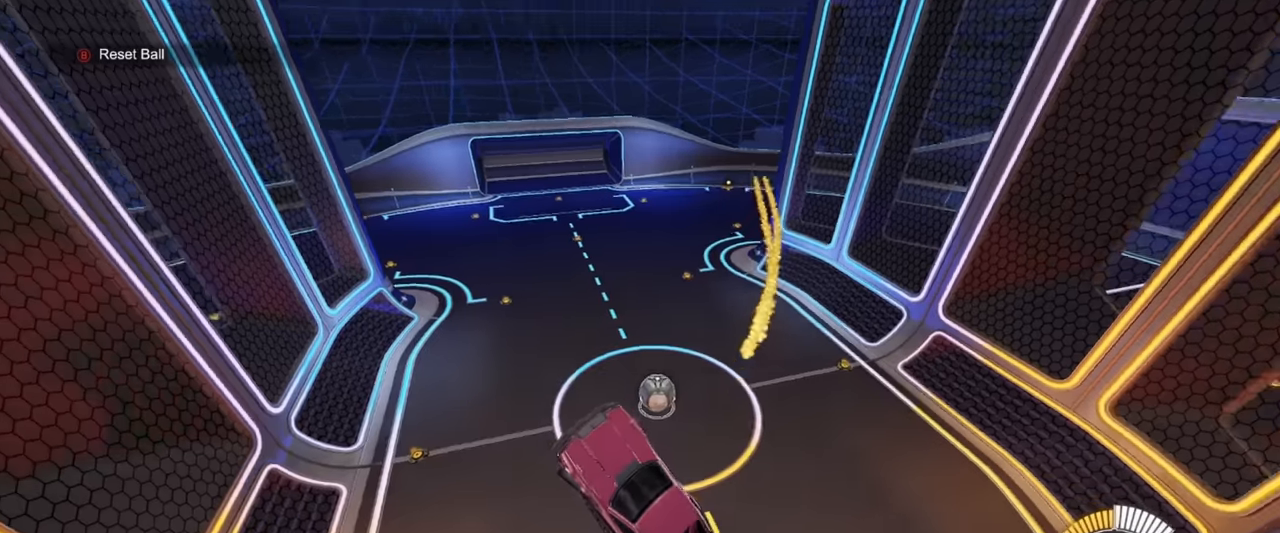
{"buttons": ["L1", "R1"], "left_stick": "left", "events": [[17, "left_stick", "right"], [33, "R1", "down"], [50, "L1", "down"], [100, "left_stick", "center"], [133, "L1", "up"], [167, "left_stick", "left"], [250, "left_stick", "right"], [267, "R1", "up"], [367, "R1", "down"], [483, "L1", "down"], [483, "left_stick", "left"]]}
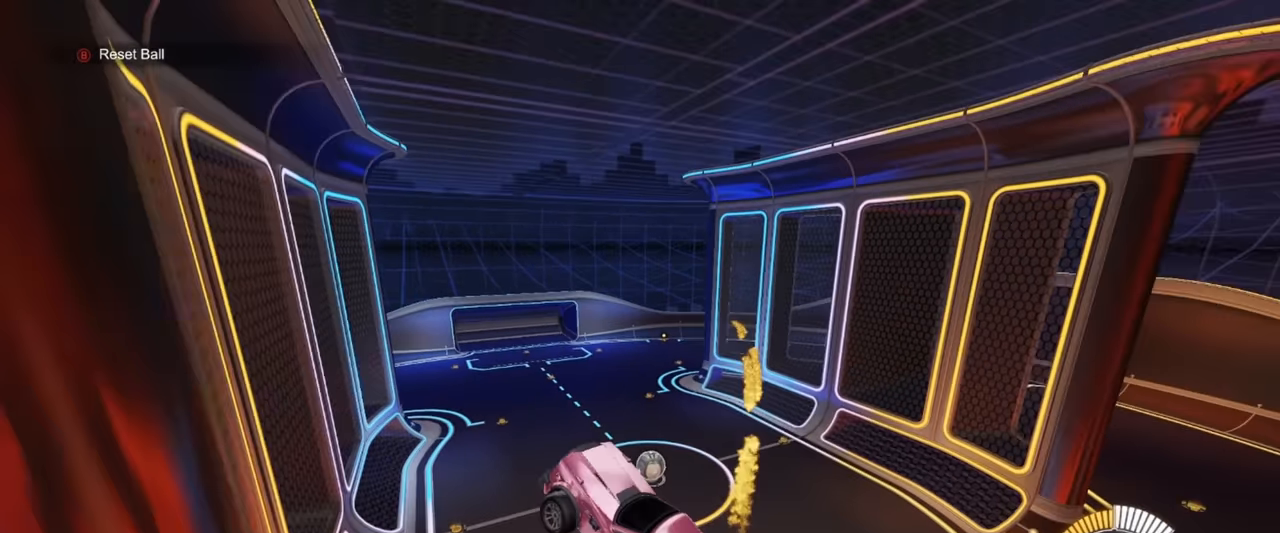
{"buttons": ["R1"], "left_stick": "down-left", "events": [[83, "L1", "up"], [117, "left_stick", "up-right"], [283, "left_stick", "up-left"], [350, "left_stick", "down-left"]]}